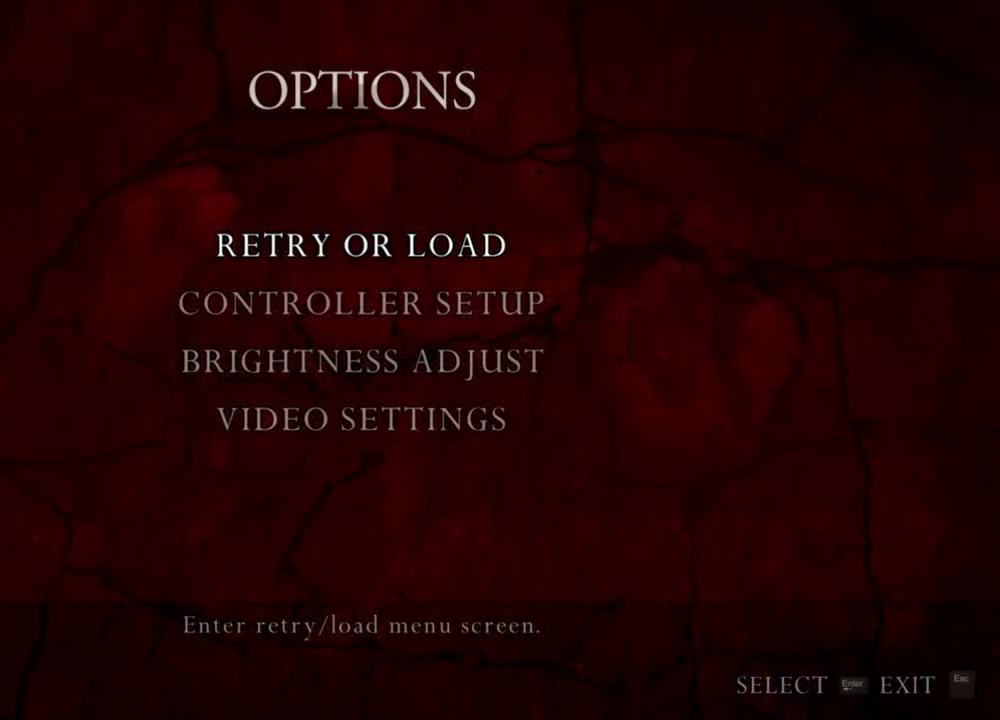
Gameplay with keyboard and mouse; each line is a JSON object with the keys and mouse buttons held at the frame after it. "events" lists presses ("down") and releases ("up") of "1", "2", "3", "4", "5", "a", "alt", "b", "c", "ctrl", "d", "e", "f", "g", "q", "r", "s", "shift", "space", "t", "tab", "tilde", "v", "w", "x", "z", "mouse_left", "mouse_wheel", "mouse_right", "mouse_mb4" and "mouse_mb5" between this image and that frame as [ms after this image, input, new state], when the widget could be followed in between. "mouse_left", "mouse_wheel", "mouse_right", "mouse_mb4", "mouse_mb5" = the "left", "wheel", "right", "mb4", "mb5" buttons of the "mouse" list. No other keys are recorded. "wheel" means that the mouse wheel is clicked or scrolled. Mouse movement is not recorded.
{"keys": [], "mouse": ["right"], "events": []}
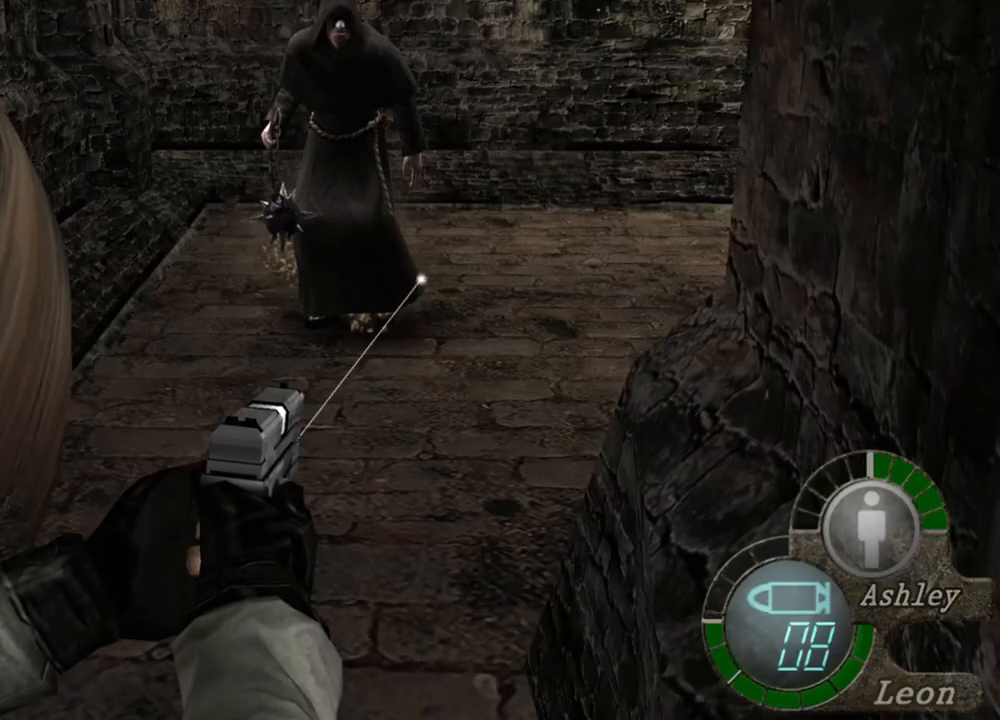
{"keys": [], "mouse": ["right"], "events": [[167, "mouse_left", "down"], [233, "mouse_left", "up"]]}
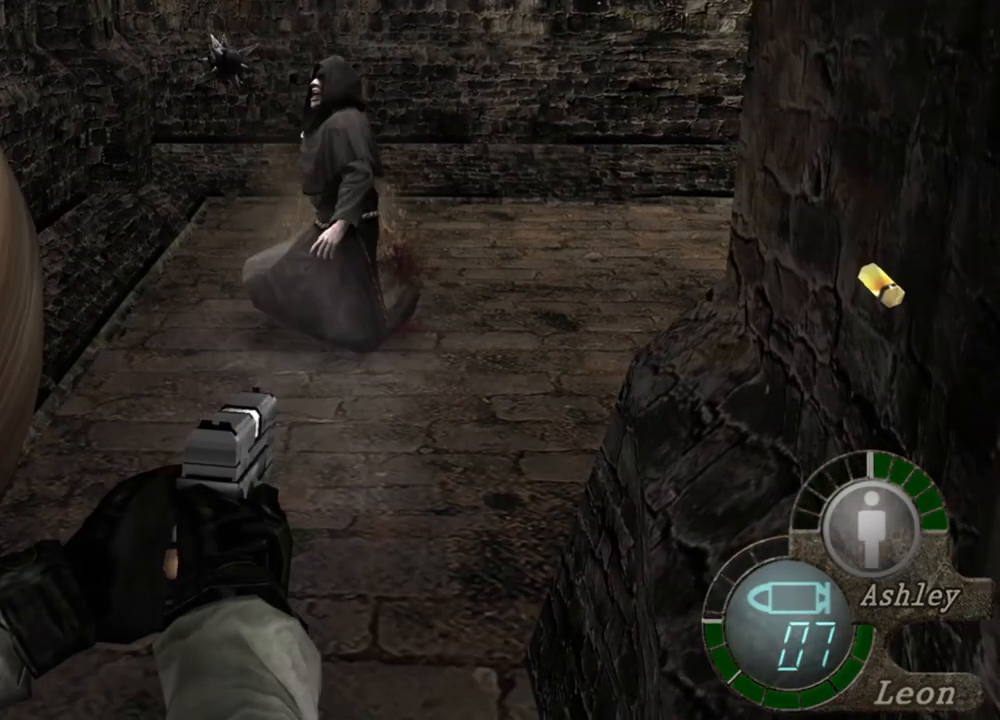
{"keys": [], "mouse": ["right"], "events": [[267, "mouse_left", "down"], [367, "mouse_left", "up"]]}
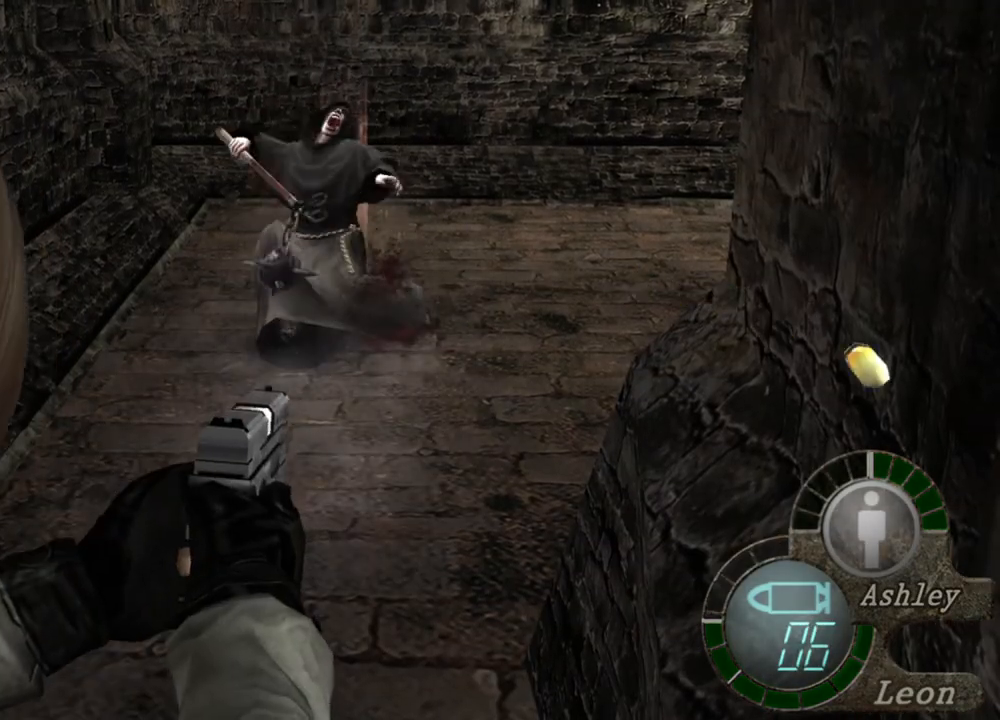
{"keys": [], "mouse": ["right"], "events": []}
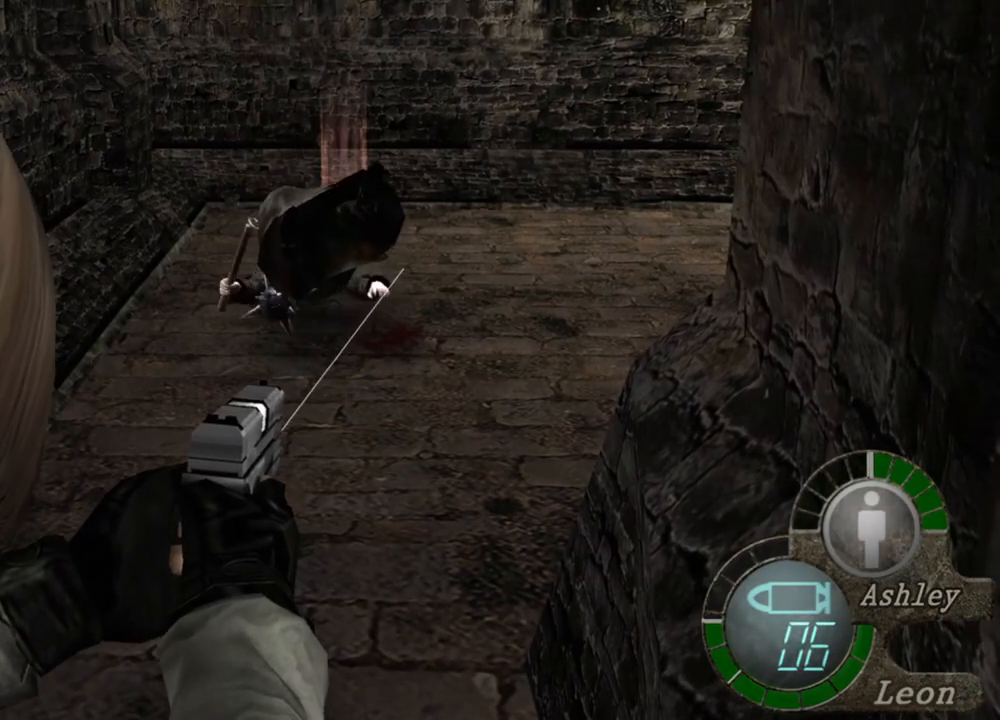
{"keys": [], "mouse": ["right"], "events": []}
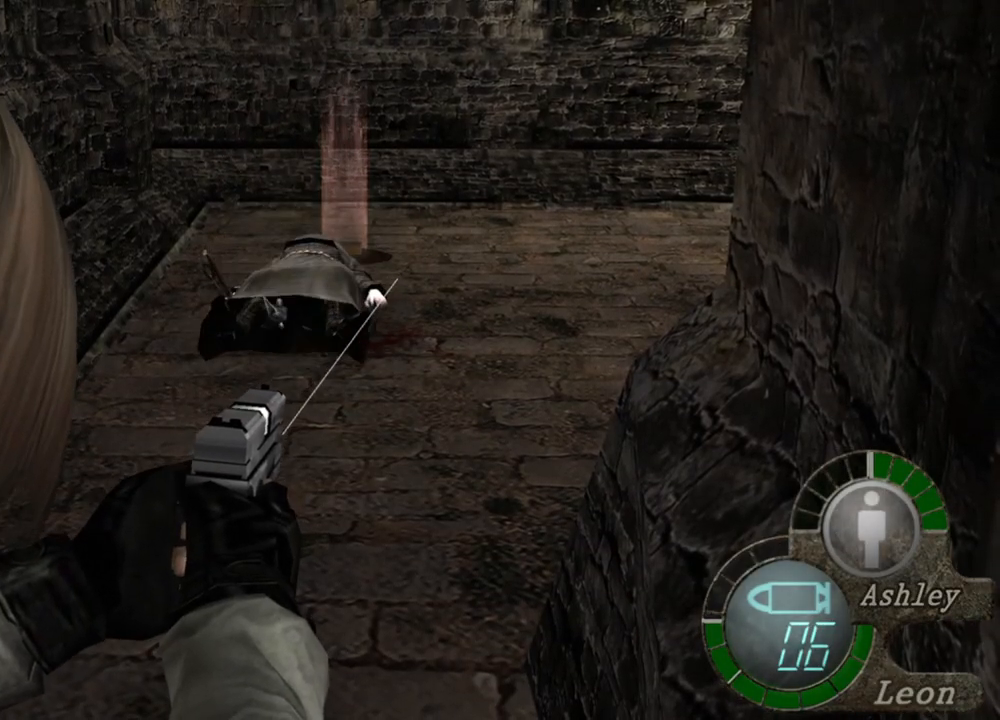
{"keys": [], "mouse": ["right"], "events": []}
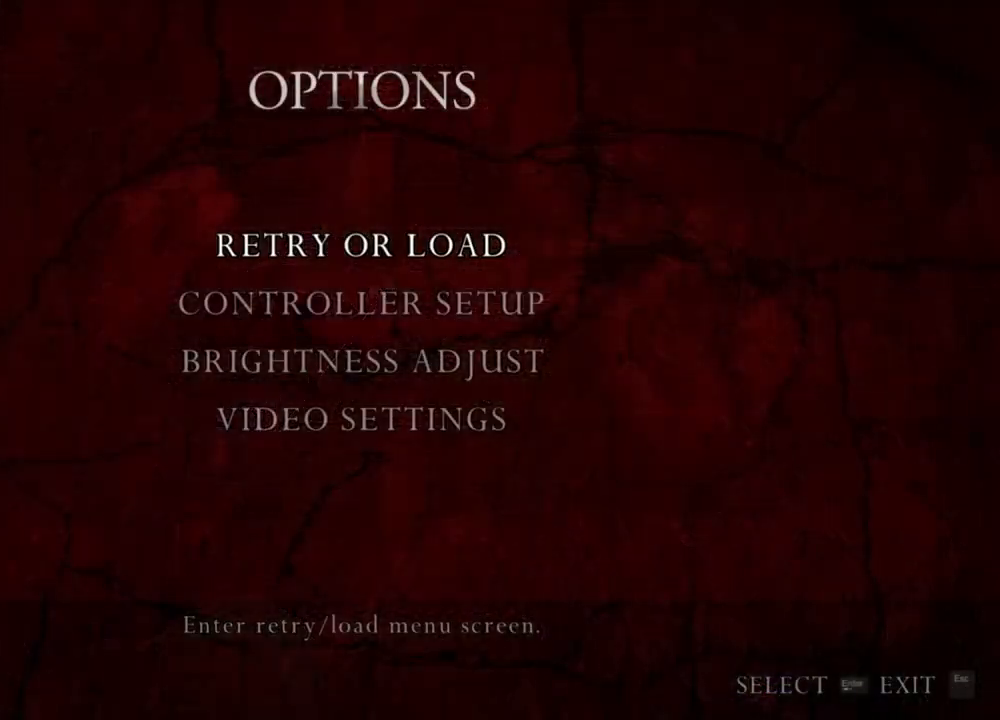
{"keys": [], "mouse": ["right"], "events": []}
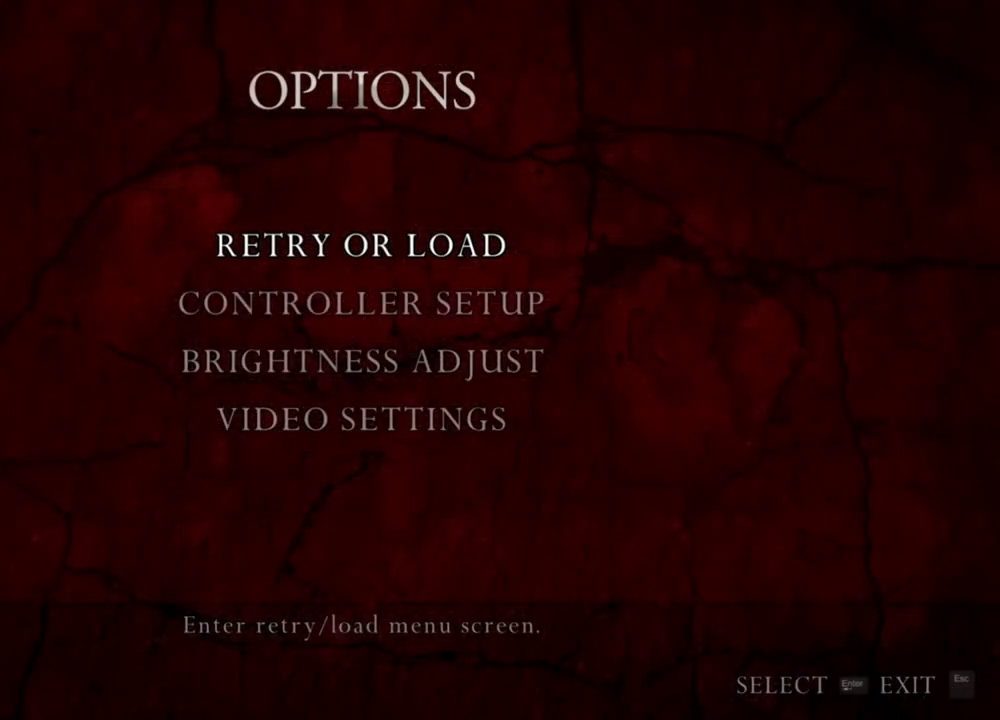
{"keys": [], "mouse": ["right"], "events": []}
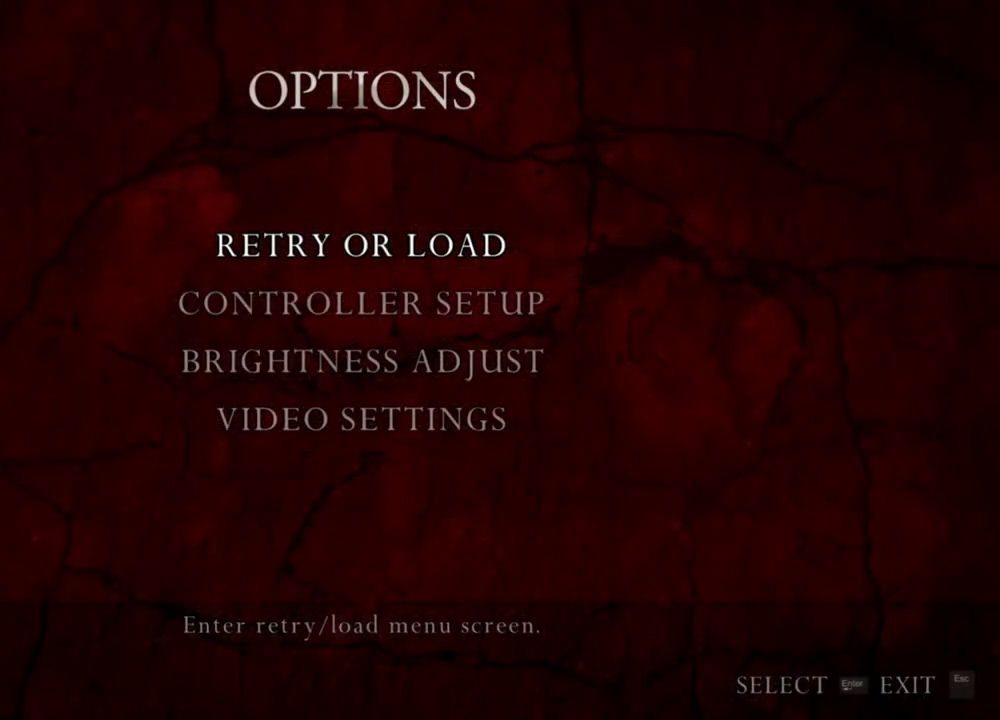
{"keys": [], "mouse": ["right"], "events": []}
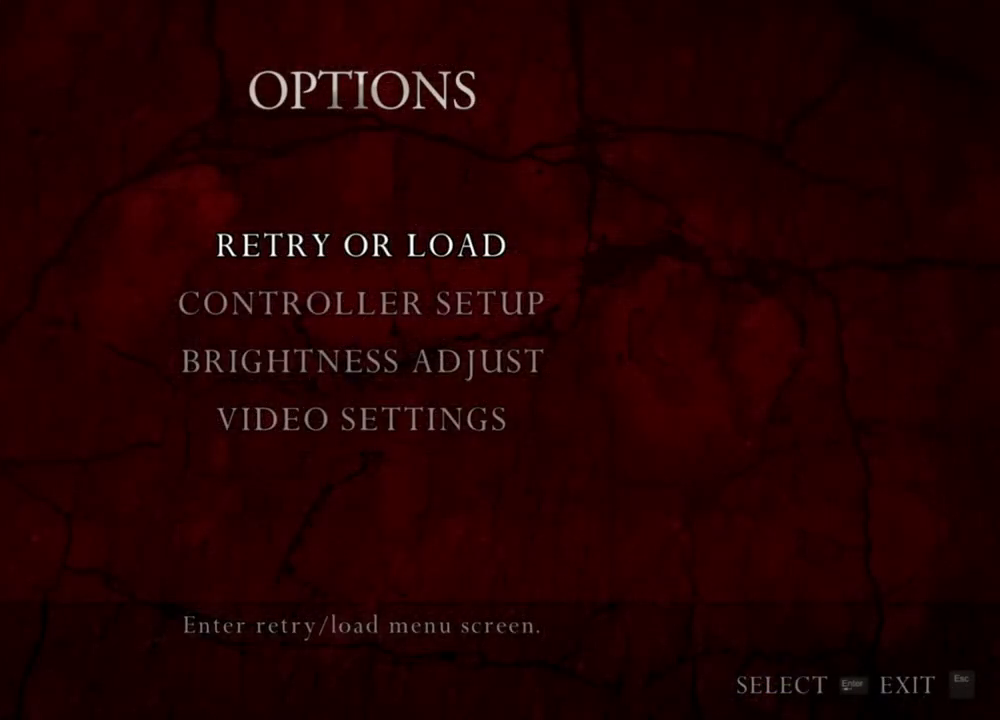
{"keys": [], "mouse": ["right"], "events": []}
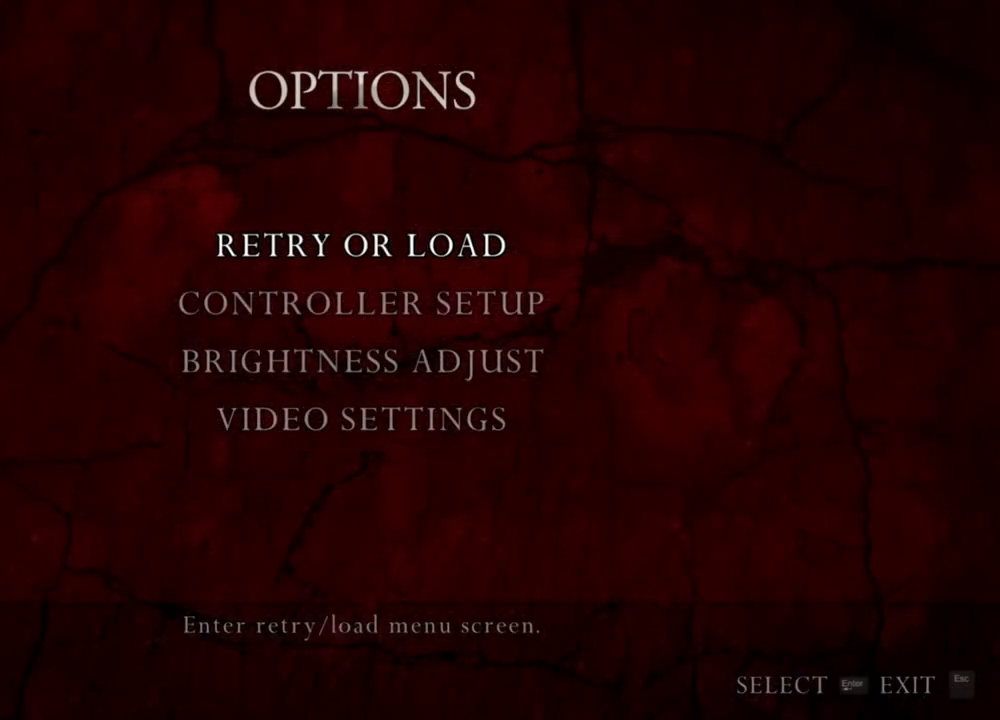
{"keys": [], "mouse": ["right"], "events": []}
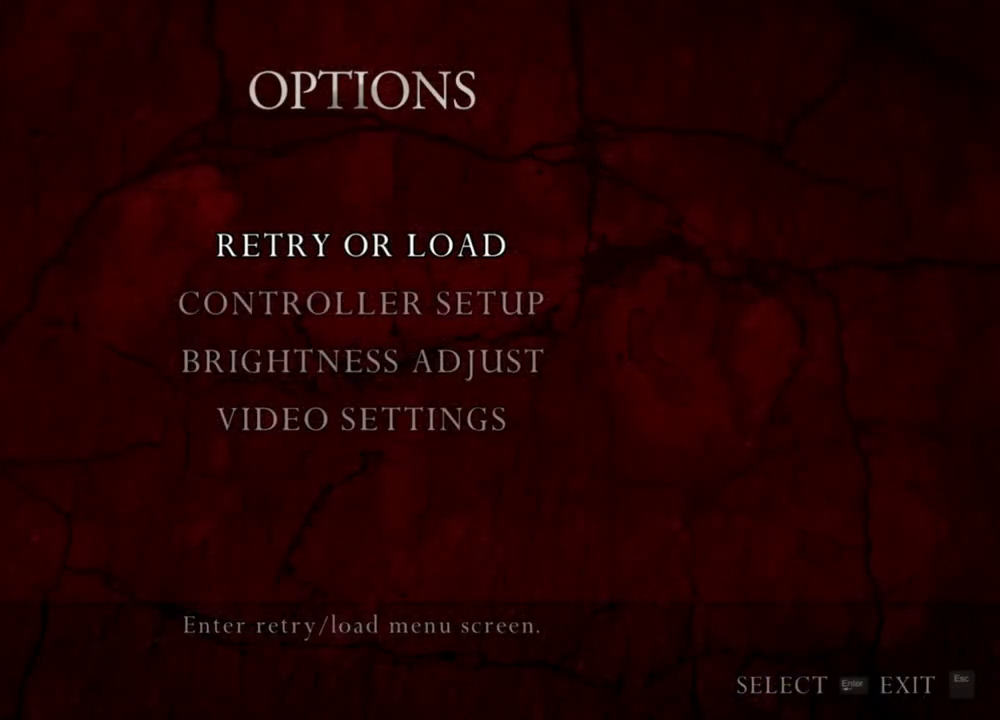
{"keys": [], "mouse": ["right"], "events": []}
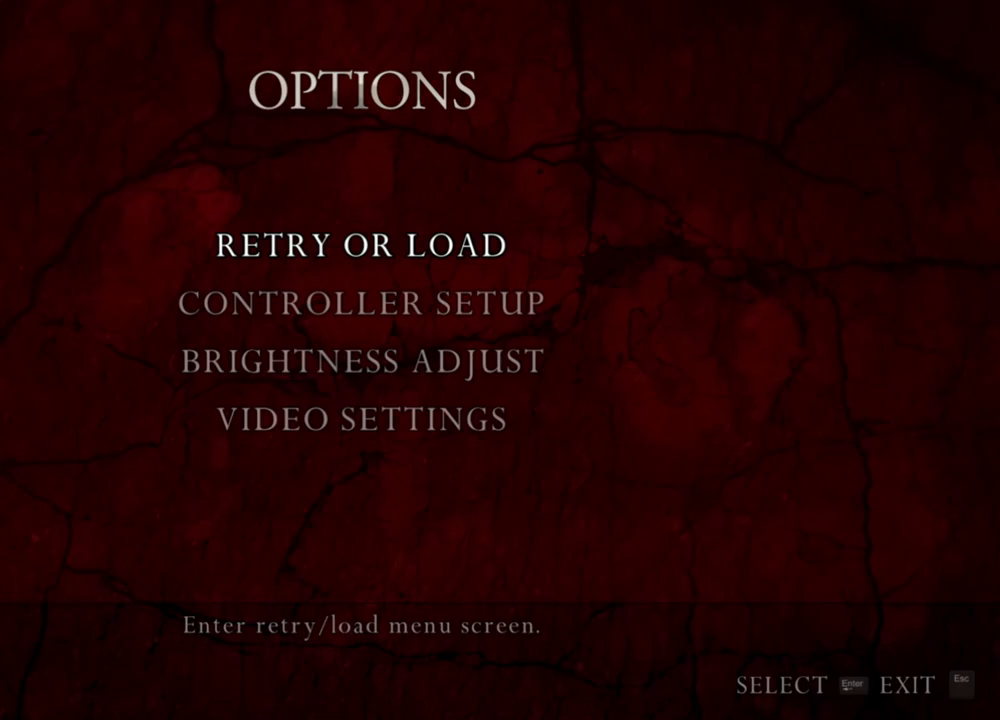
{"keys": [], "mouse": ["right"], "events": []}
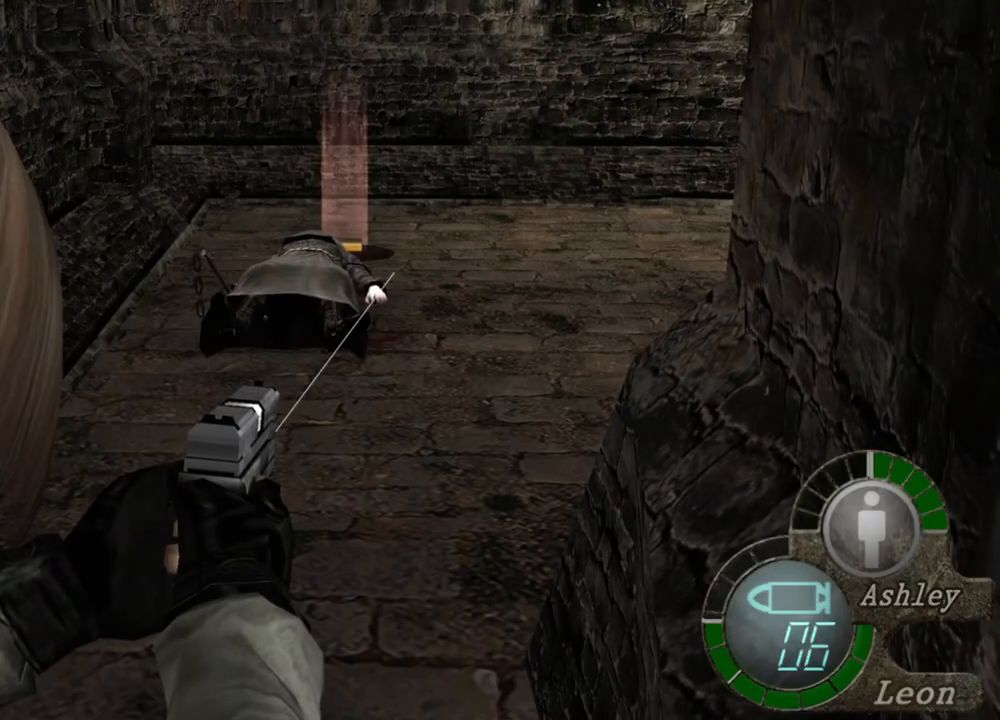
{"keys": [], "mouse": ["left", "right"], "events": [[433, "mouse_left", "down"]]}
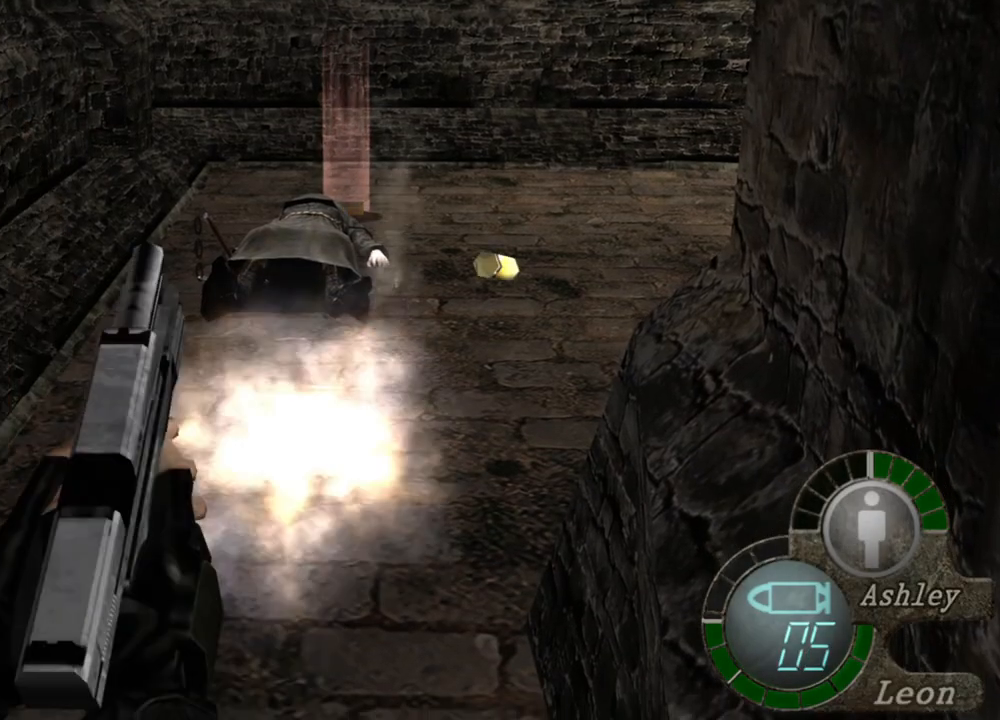
{"keys": [], "mouse": ["right"], "events": [[33, "mouse_left", "up"]]}
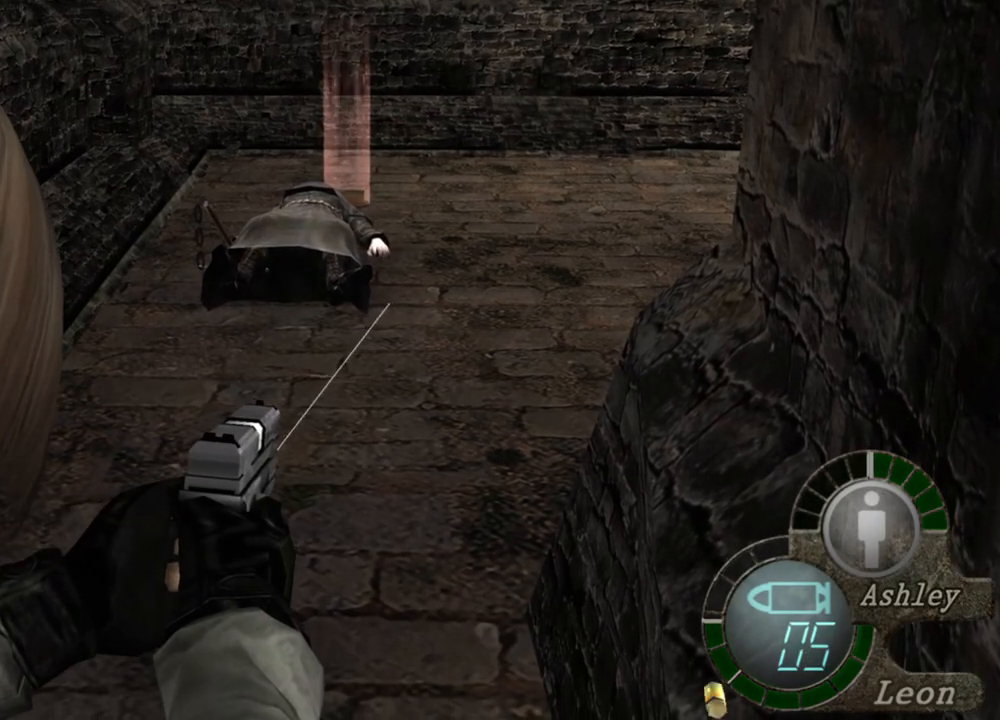
{"keys": [], "mouse": ["right"], "events": []}
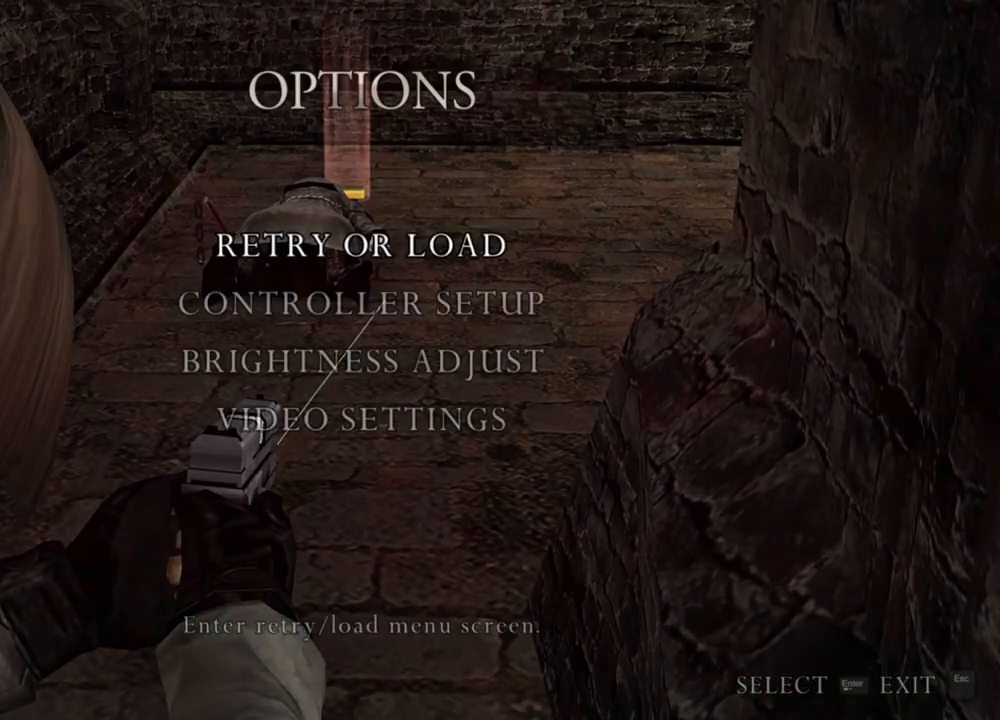
{"keys": [], "mouse": ["right"], "events": []}
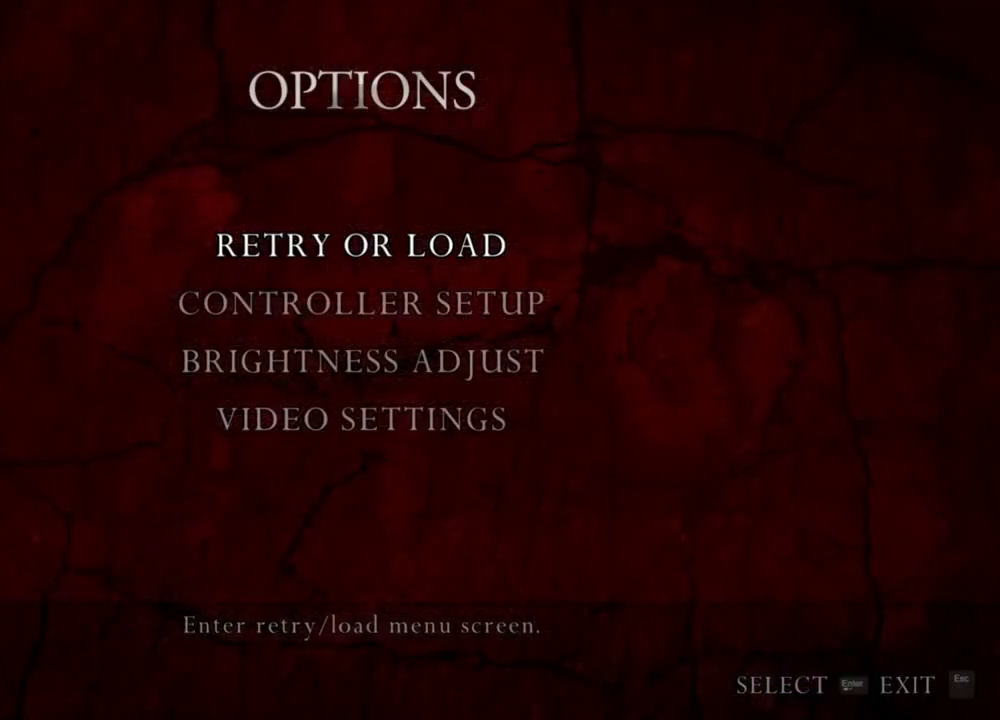
{"keys": [], "mouse": ["right"], "events": []}
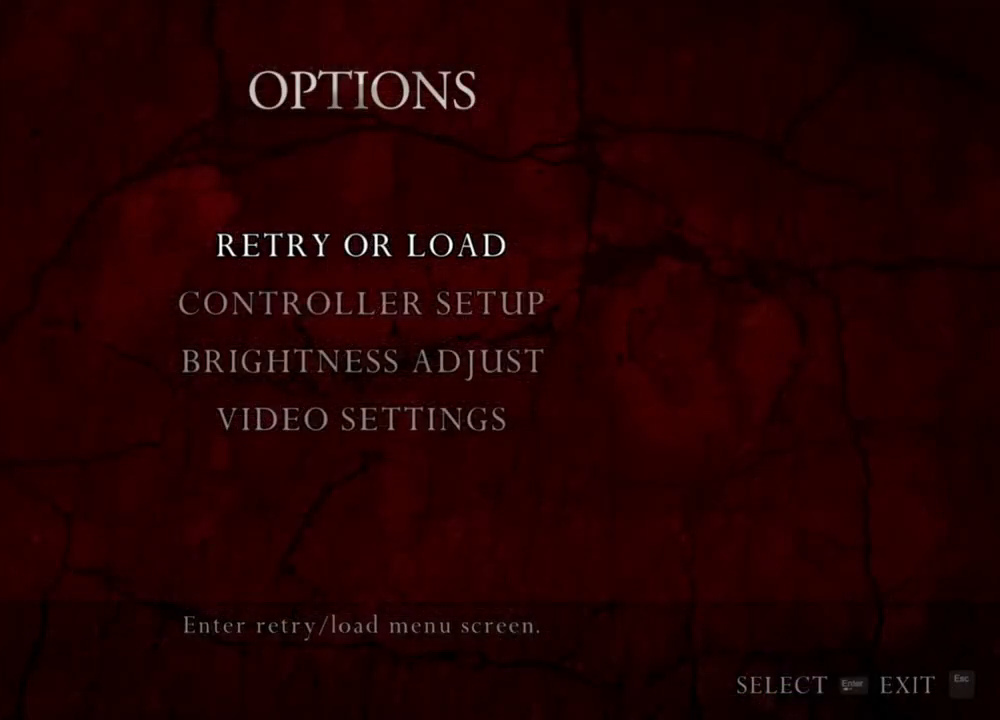
{"keys": [], "mouse": ["right"], "events": []}
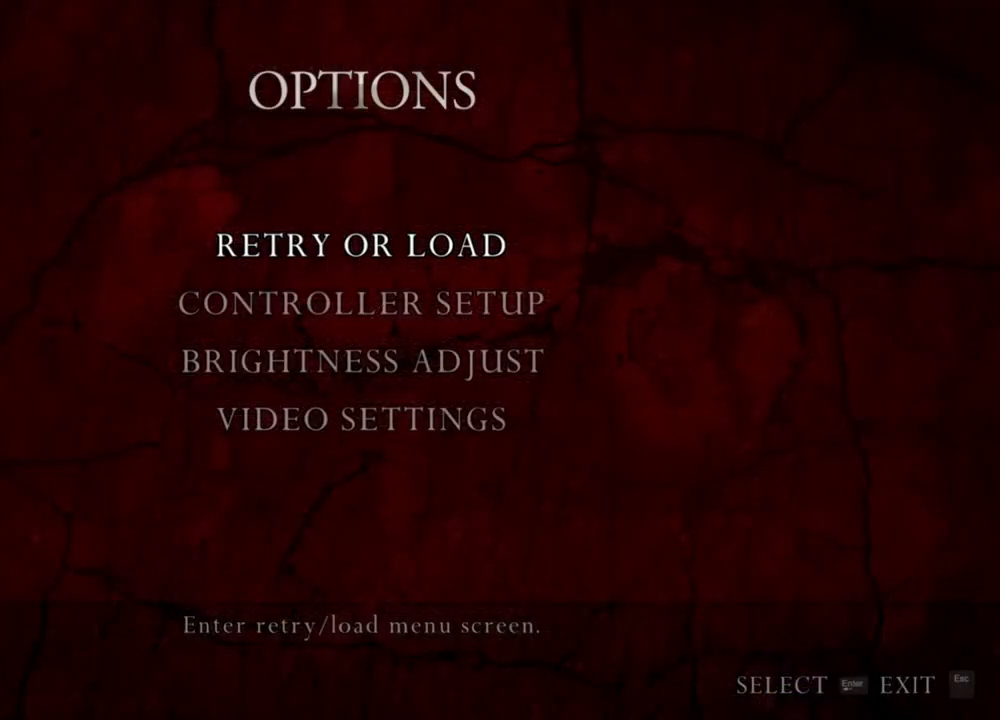
{"keys": [], "mouse": ["right"], "events": []}
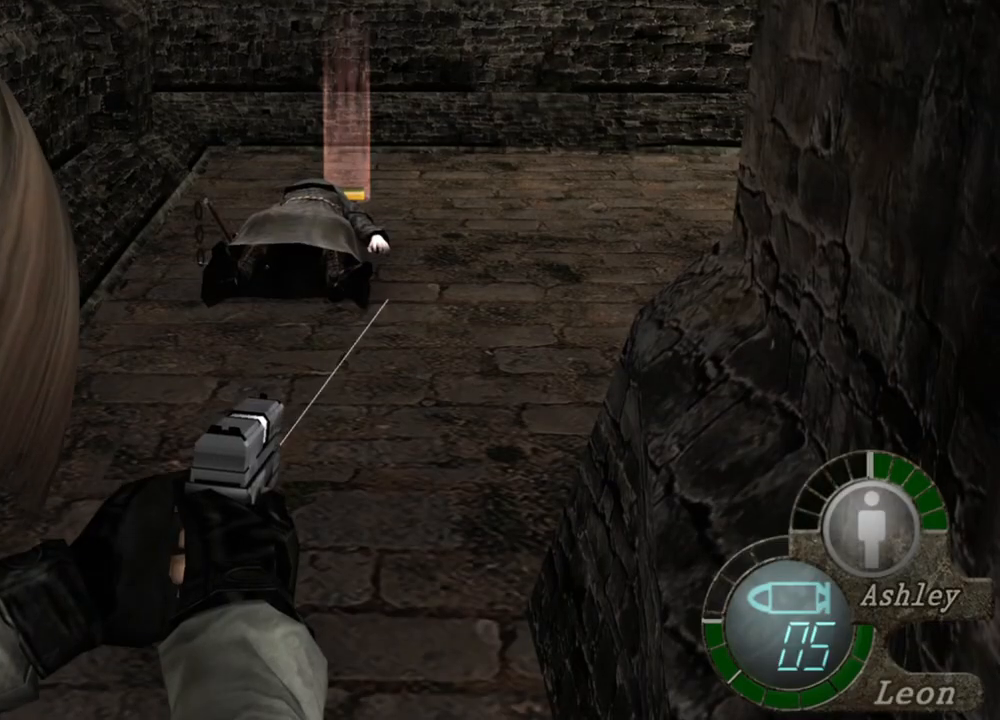
{"keys": [], "mouse": ["right"], "events": []}
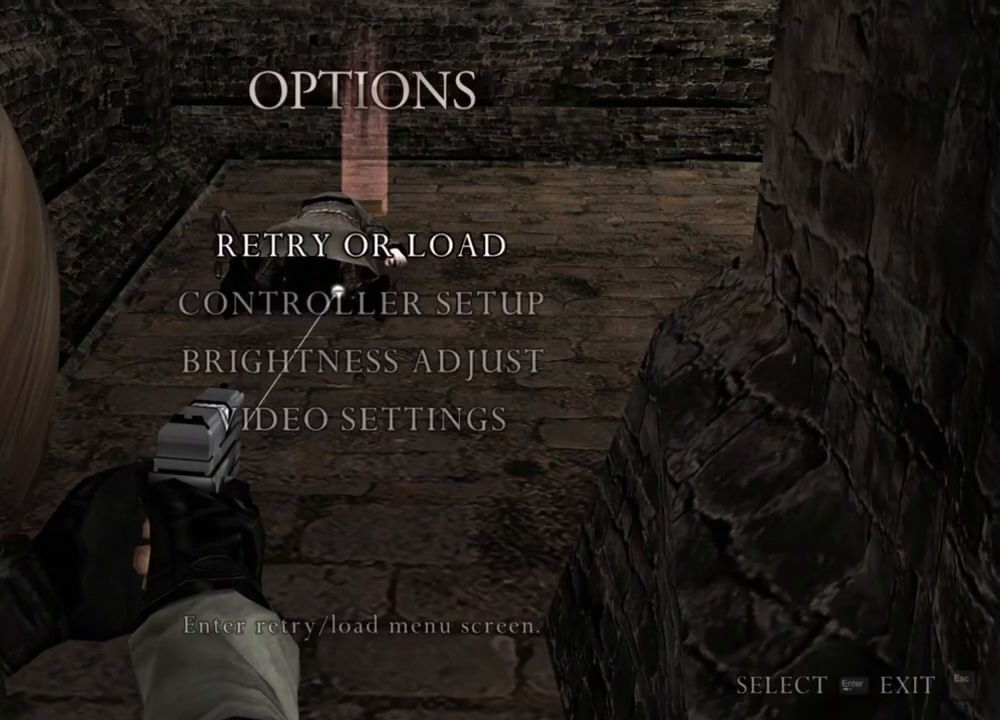
{"keys": [], "mouse": ["right"], "events": []}
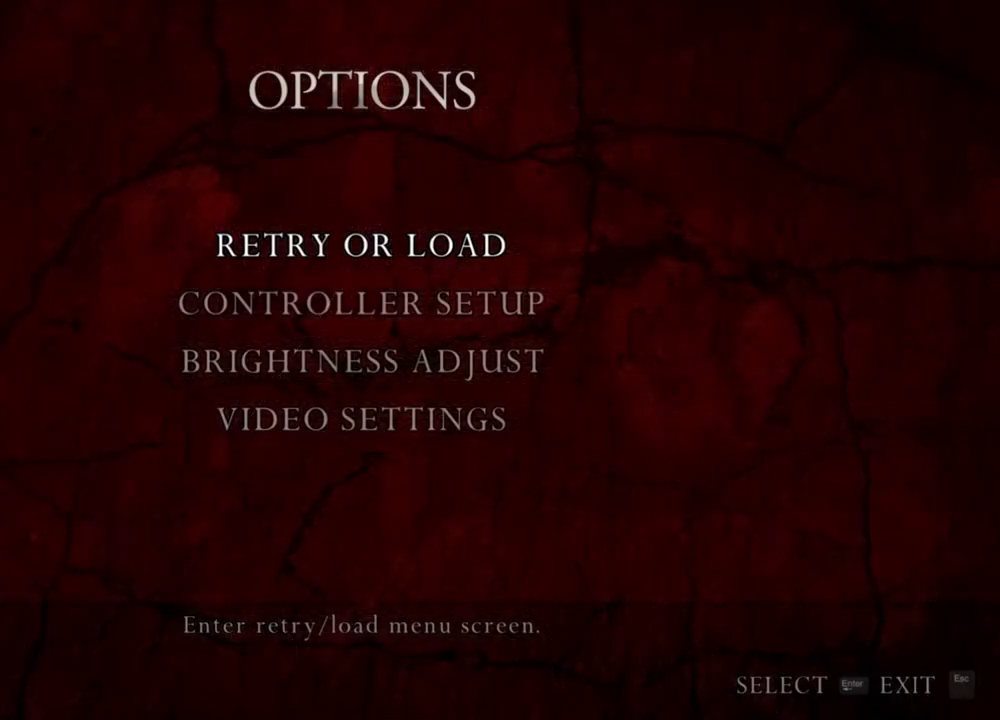
{"keys": [], "mouse": ["right"], "events": []}
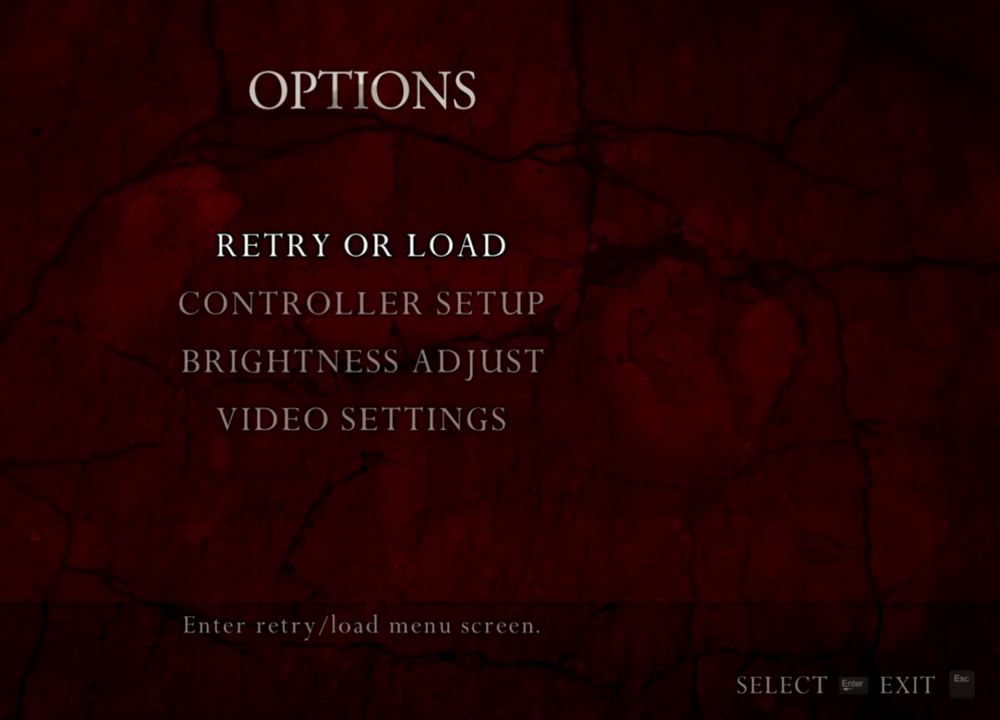
{"keys": [], "mouse": ["right"], "events": []}
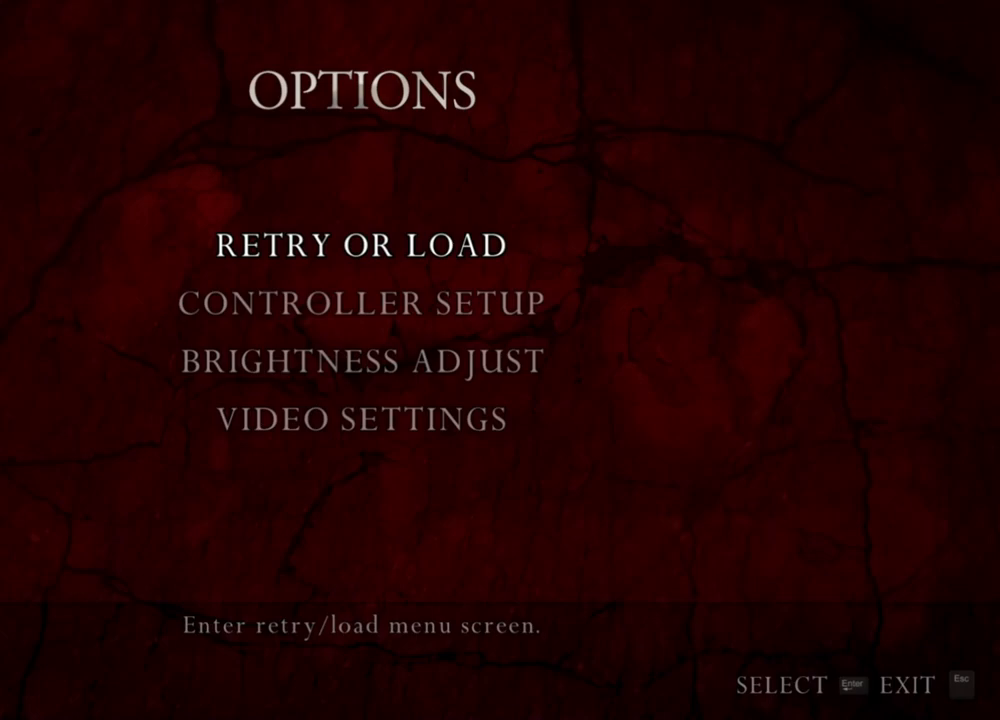
{"keys": [], "mouse": ["right"], "events": []}
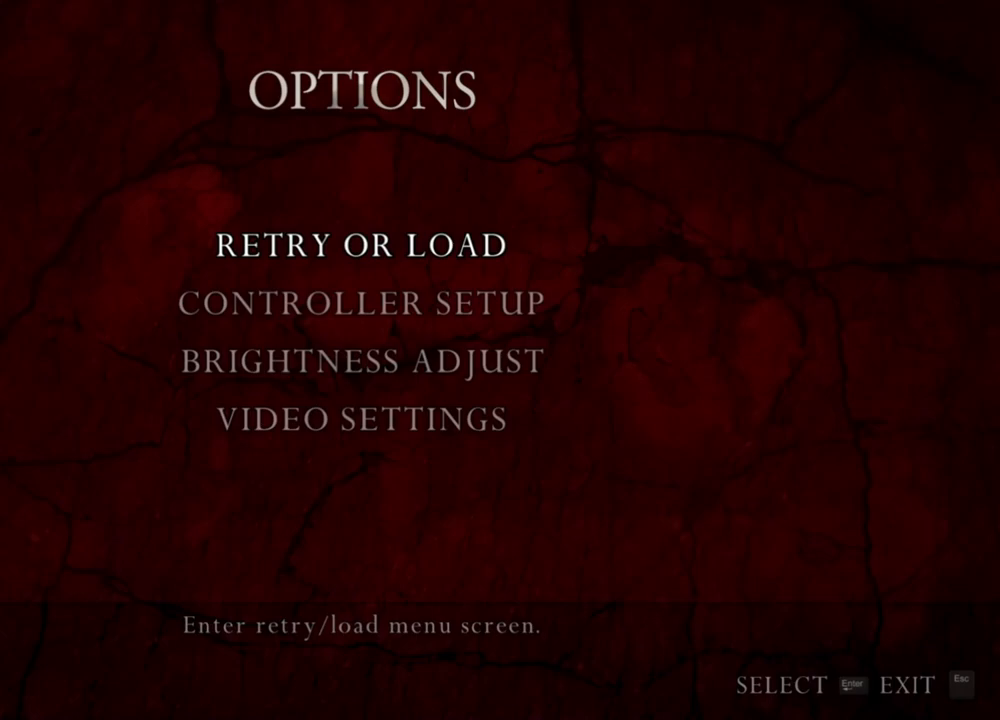
{"keys": [], "mouse": ["right"], "events": []}
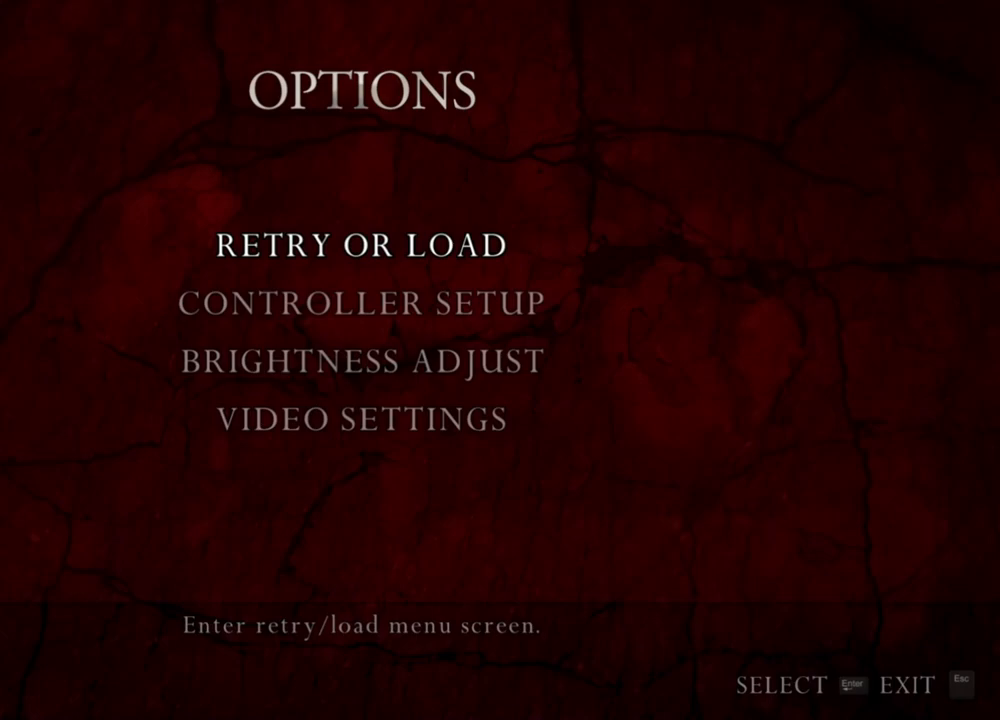
{"keys": [], "mouse": ["right"], "events": []}
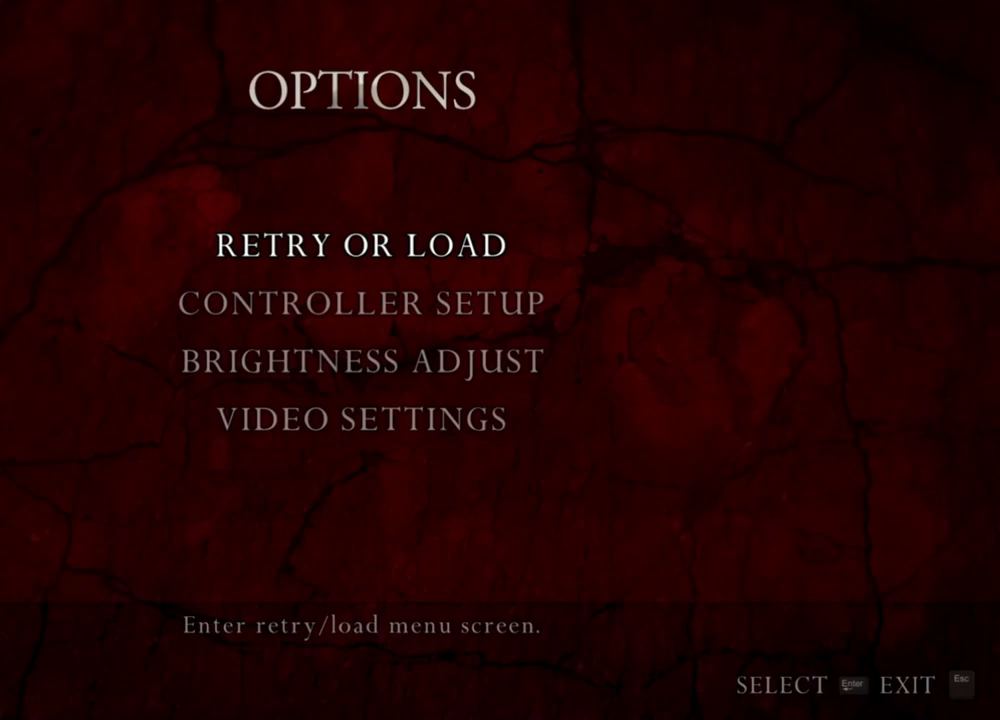
{"keys": [], "mouse": ["right"], "events": []}
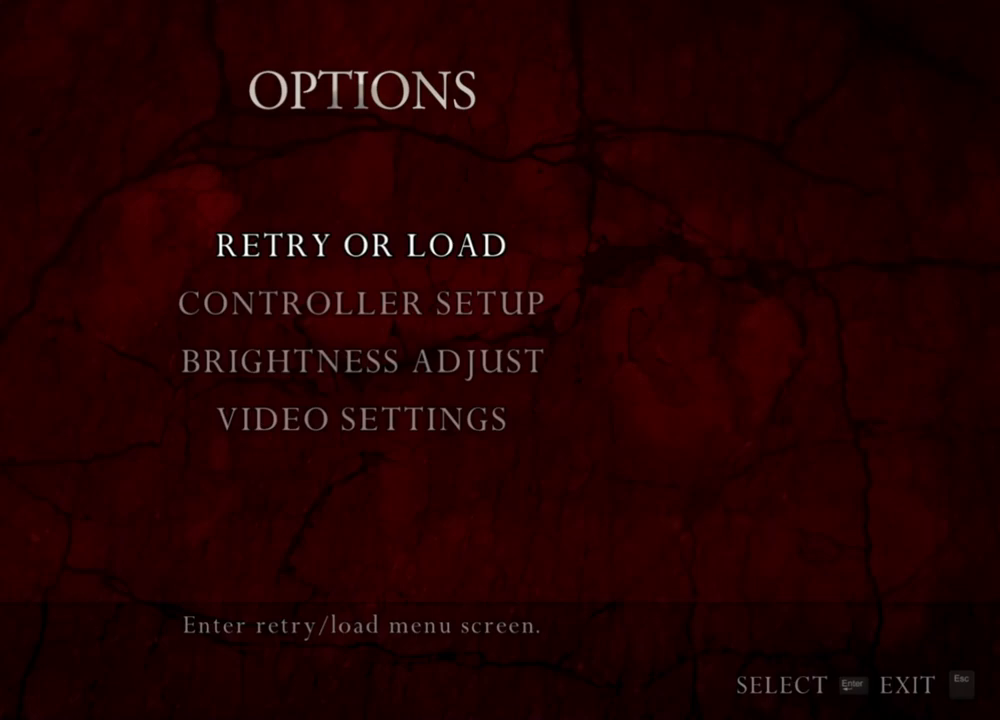
{"keys": [], "mouse": ["right"], "events": []}
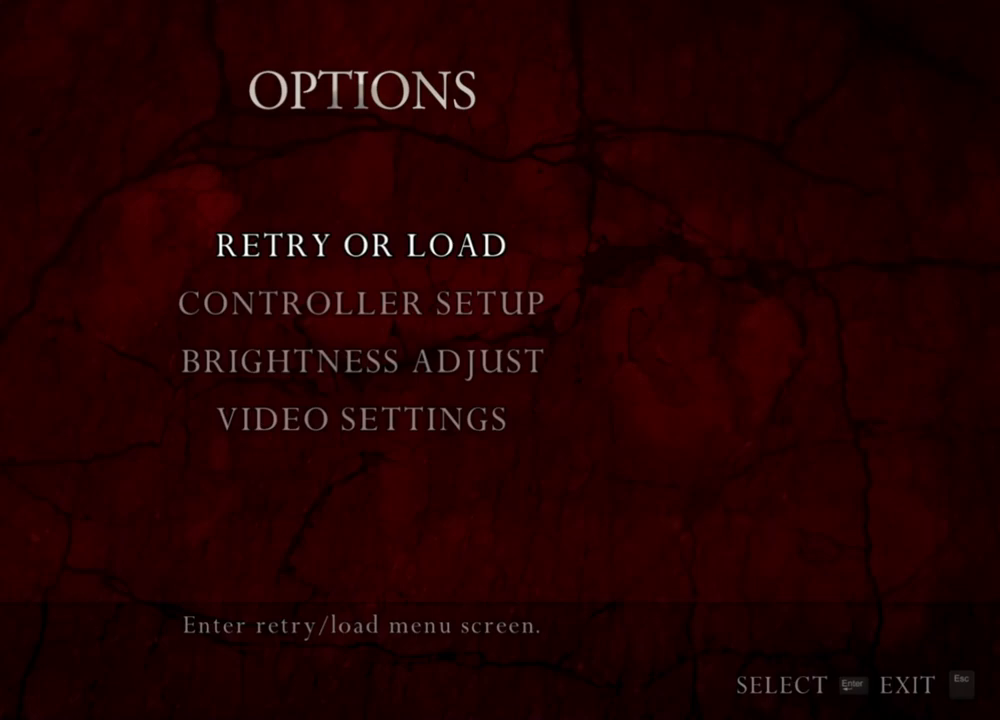
{"keys": [], "mouse": ["right"], "events": []}